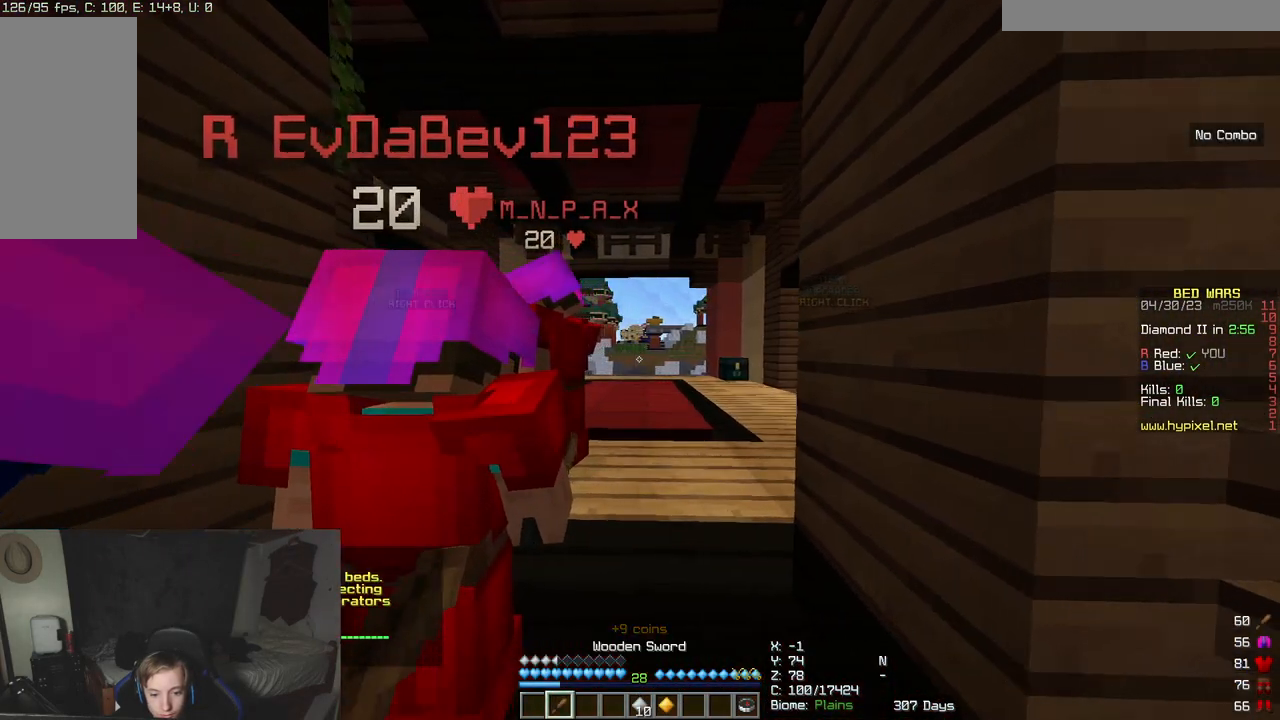
Gameplay with keyboard and mouse; each line is a JSON object with the keys and mouse buttons held at the frame after it. "events" lists presses ("down") and releases ("up") of "a", "d", "s", "w", "mouse_left" and "mouse_right" between this image and that frame as [ms after this image, input, new state], when the widget could be followed in between. "mouse_left", "mouse_right" = the "left", "right" buttons of the "mouse" list. No other keys are recorded. Fast repeated clicks can show as one long hold. Mouse movement is not recorded.
{"keys": ["d"], "mouse": [], "events": [[117, "w", "up"], [217, "mouse_left", "down"], [333, "mouse_left", "up"], [433, "d", "down"]]}
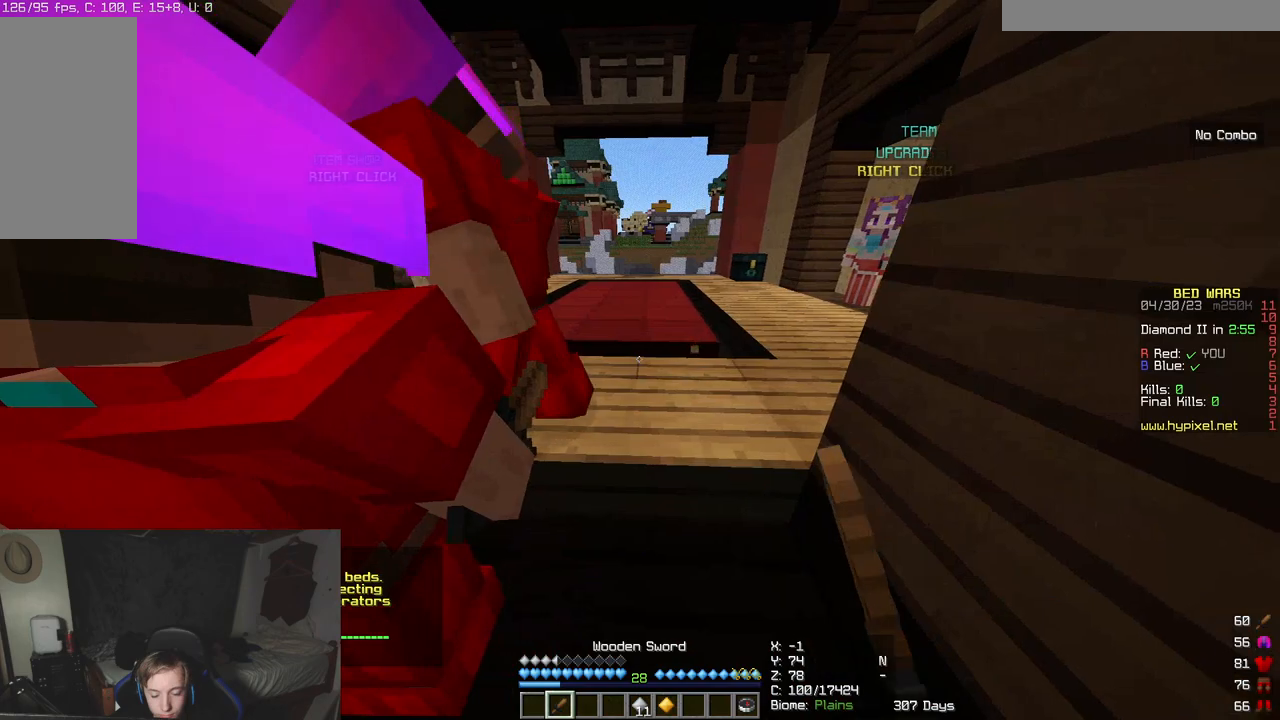
{"keys": [], "mouse": [], "events": [[33, "d", "up"], [333, "mouse_left", "down"], [450, "mouse_left", "up"]]}
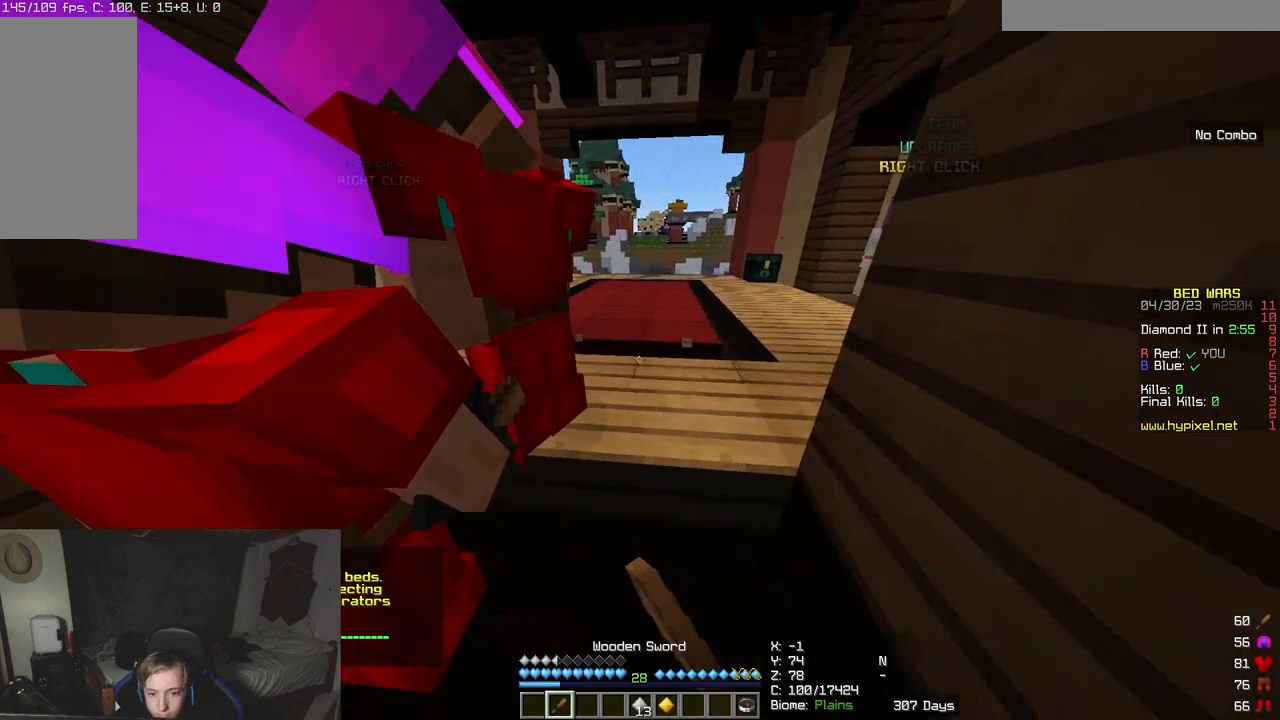
{"keys": [], "mouse": [], "events": []}
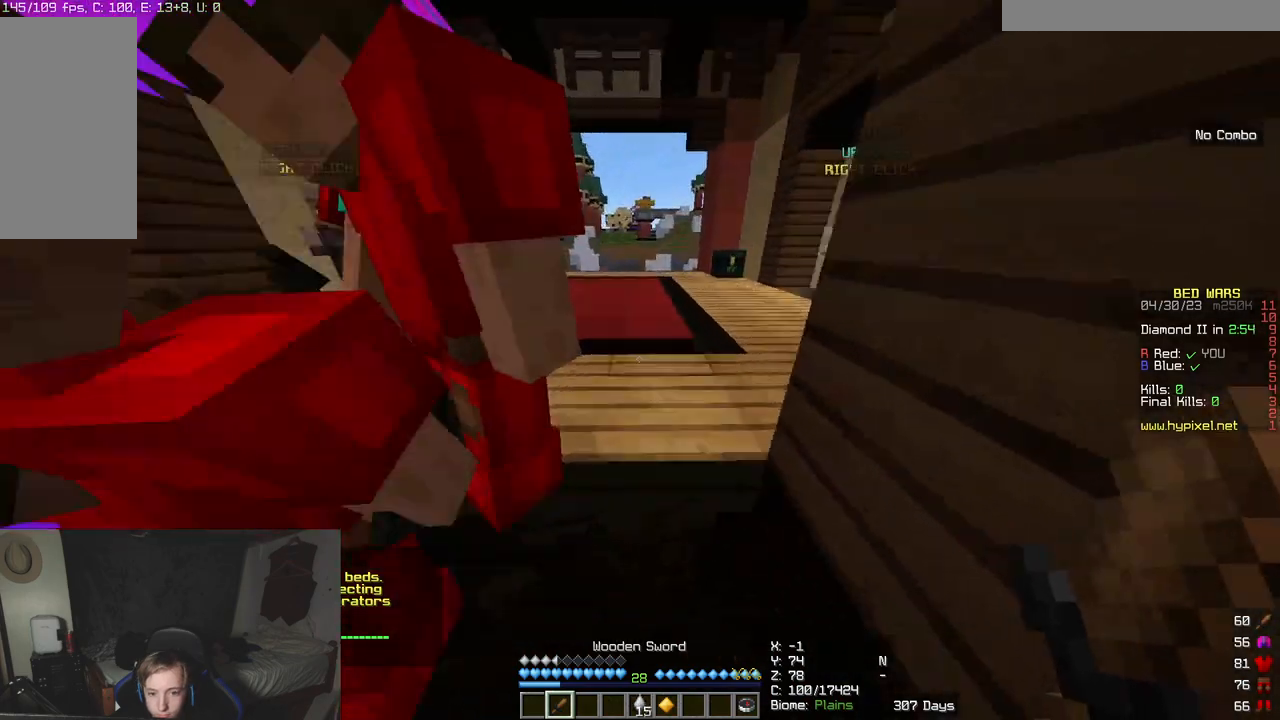
{"keys": [], "mouse": ["left"], "events": [[483, "mouse_left", "down"]]}
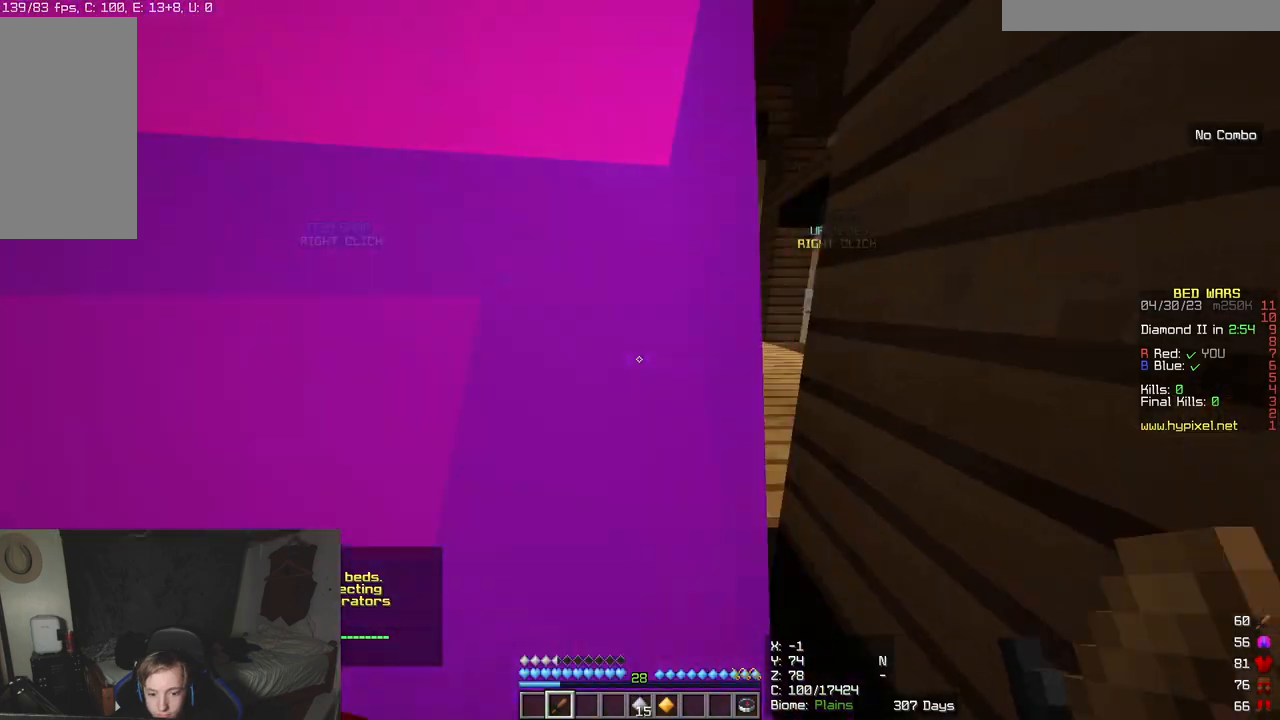
{"keys": [], "mouse": [], "events": [[117, "mouse_left", "up"]]}
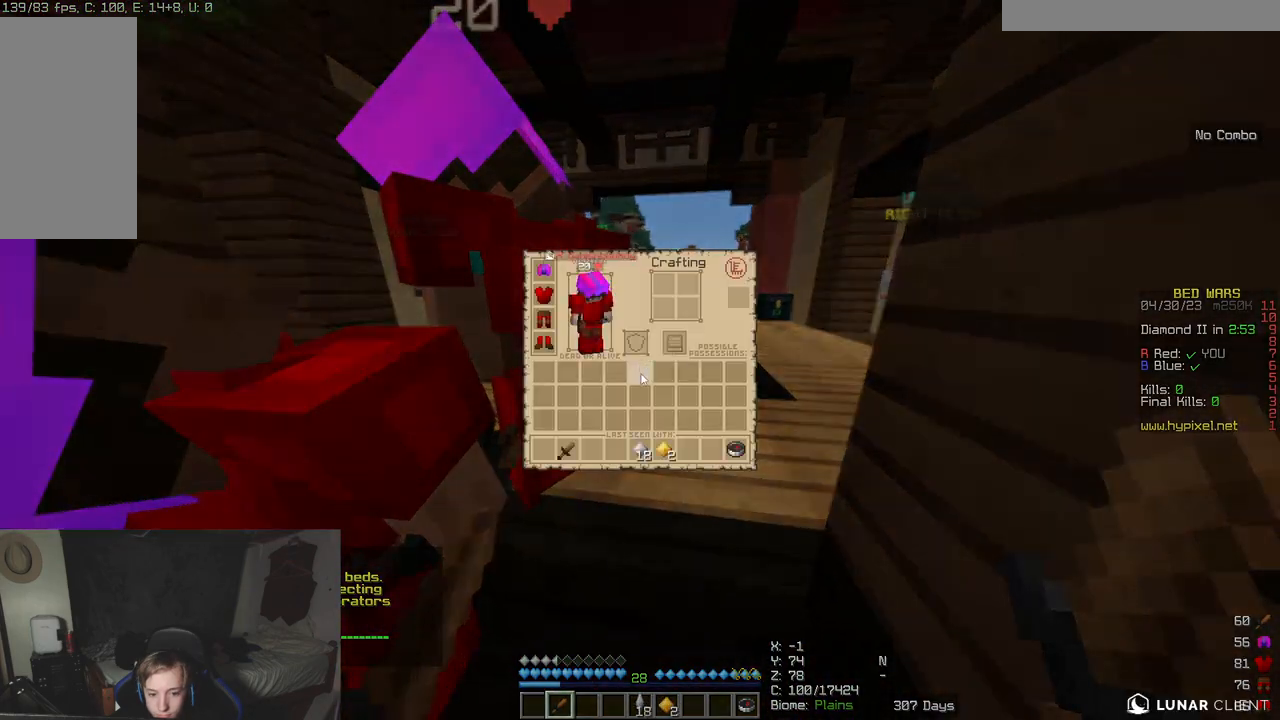
{"keys": [], "mouse": [], "events": []}
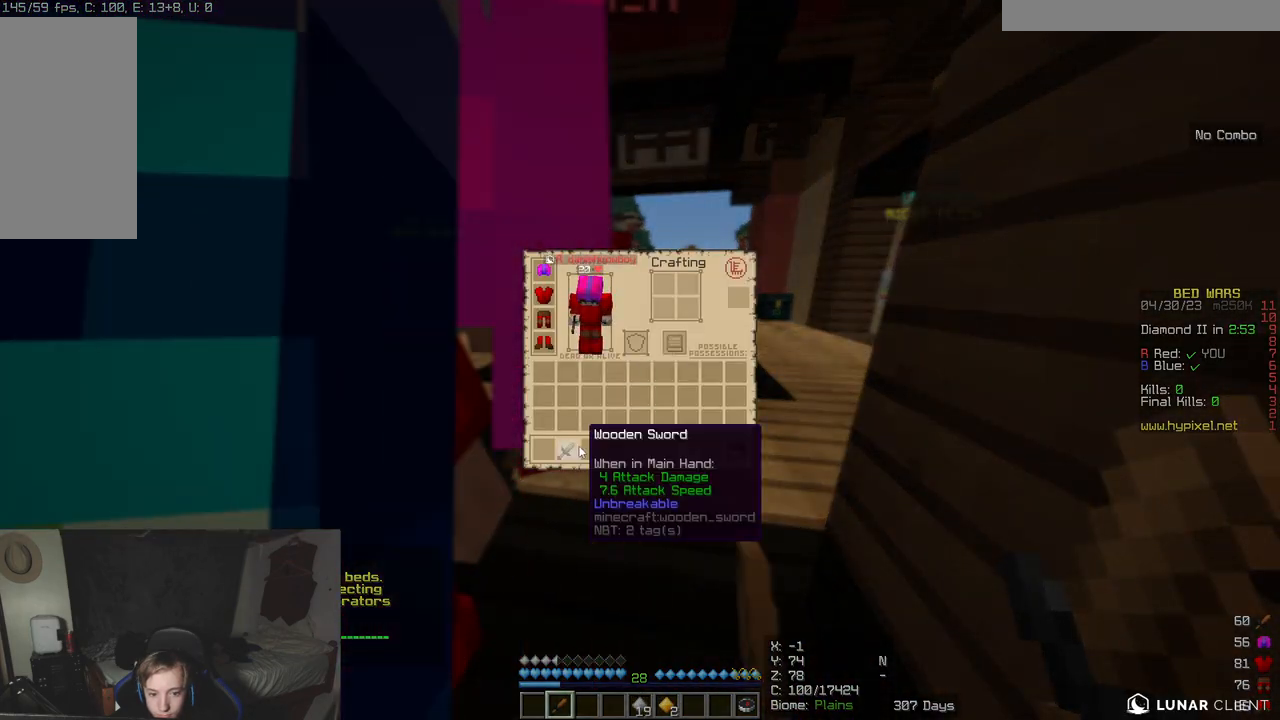
{"keys": [], "mouse": [], "events": []}
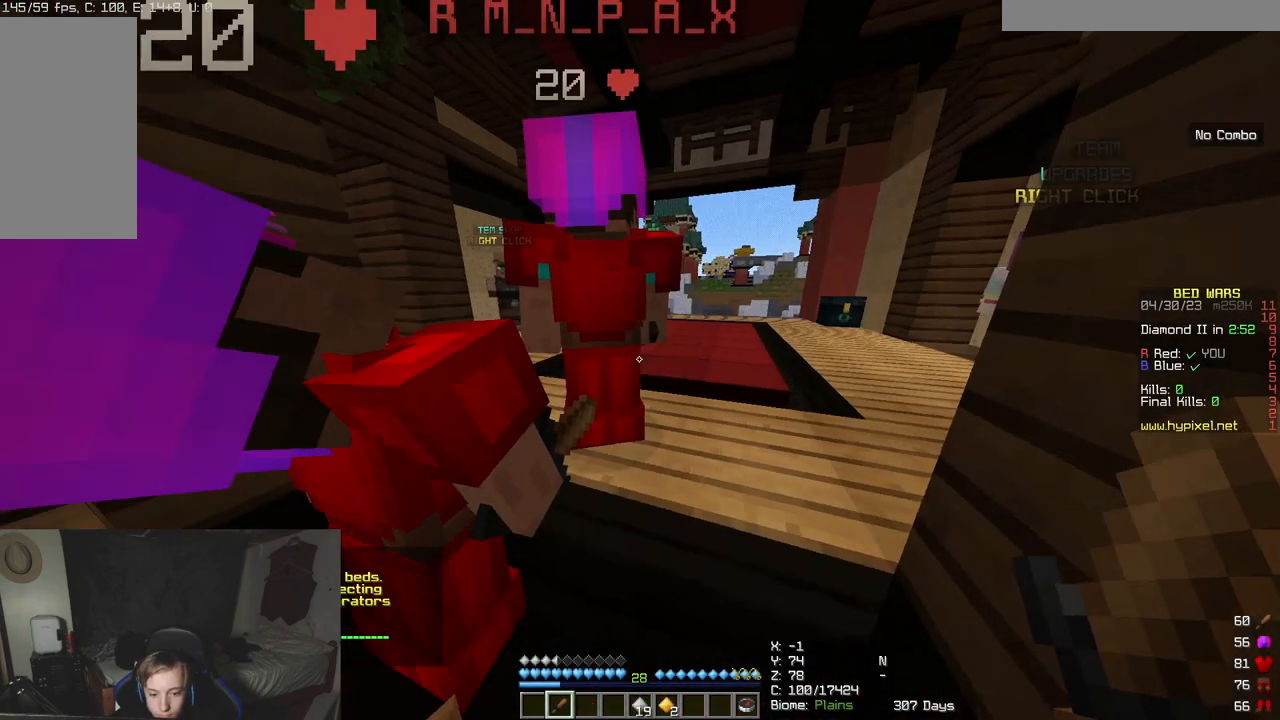
{"keys": [], "mouse": ["left"], "events": [[183, "d", "down"], [300, "d", "up"], [417, "mouse_left", "down"]]}
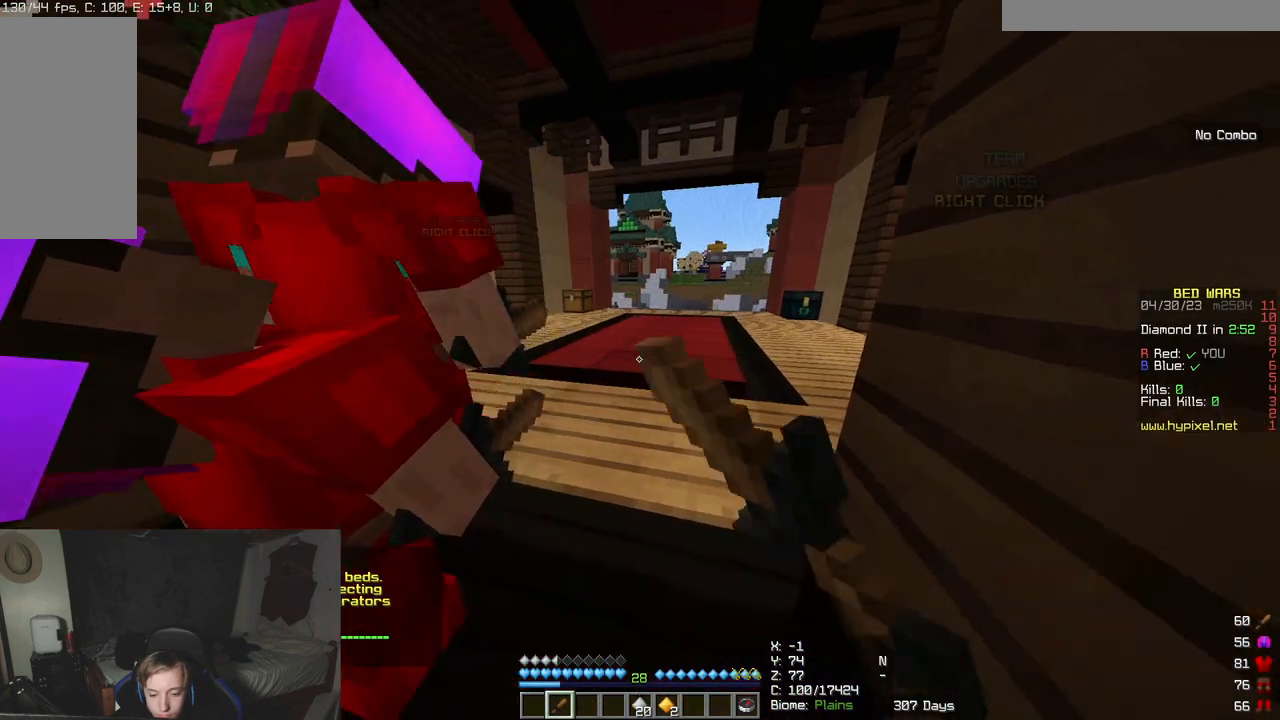
{"keys": [], "mouse": [], "events": [[50, "mouse_left", "up"], [200, "w", "down"], [317, "w", "up"]]}
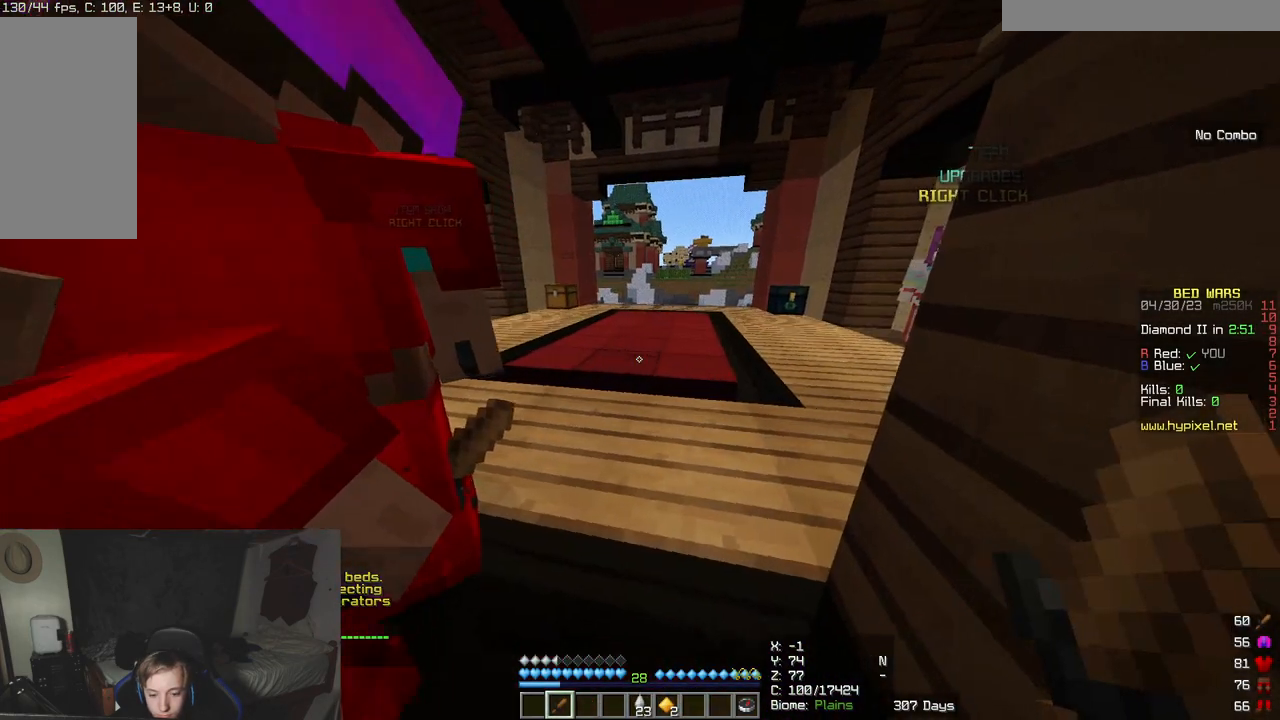
{"keys": [], "mouse": [], "events": []}
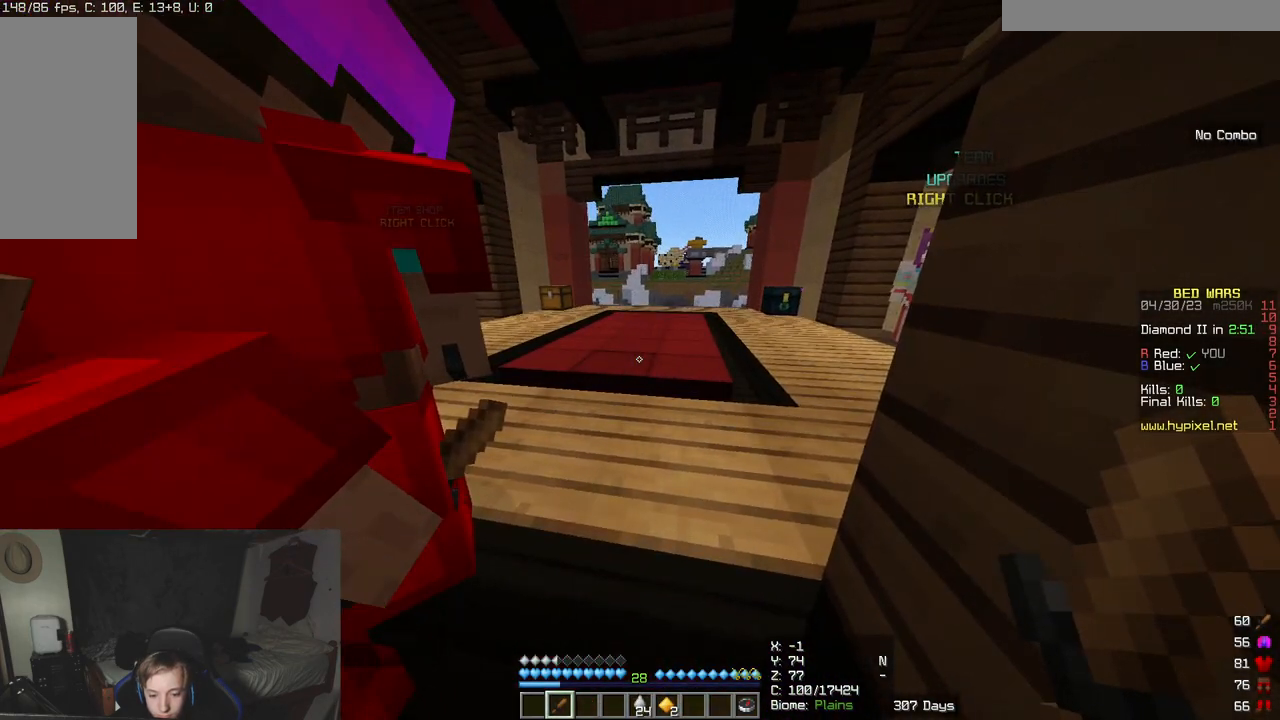
{"keys": [], "mouse": ["left"], "events": [[500, "mouse_left", "down"]]}
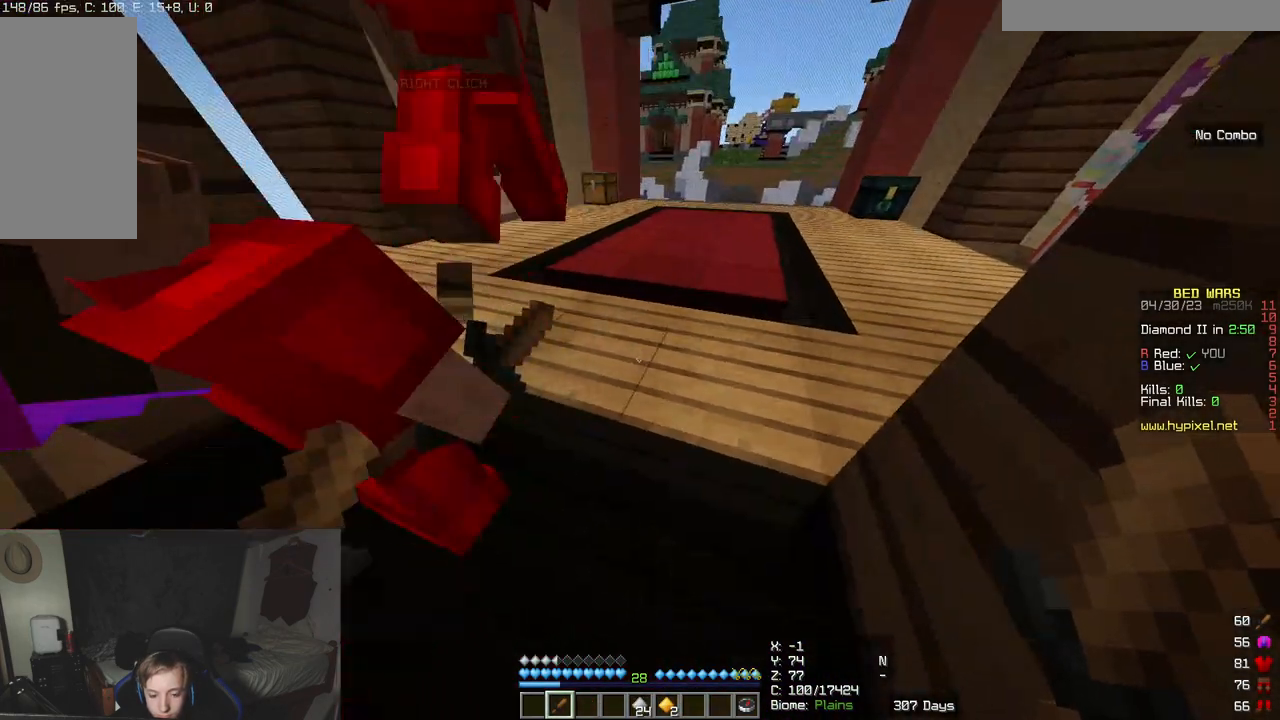
{"keys": [], "mouse": [], "events": [[117, "mouse_left", "up"]]}
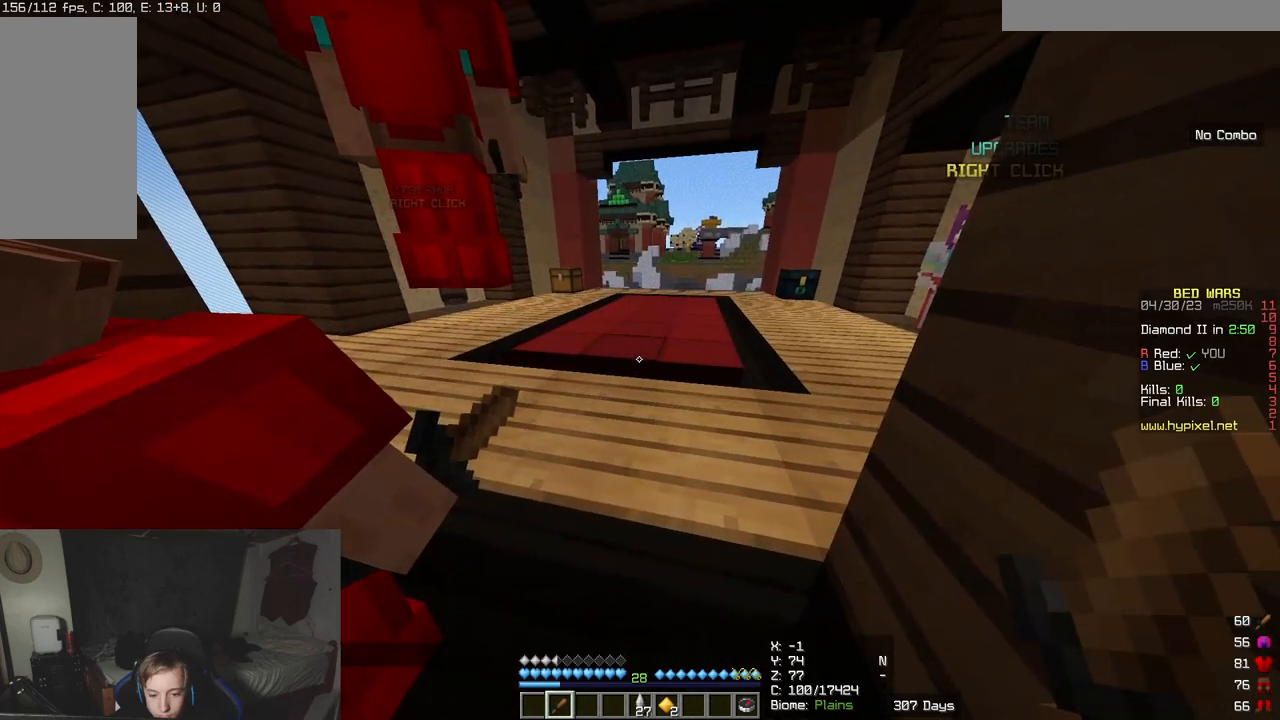
{"keys": [], "mouse": [], "events": [[267, "w", "down"], [333, "w", "up"]]}
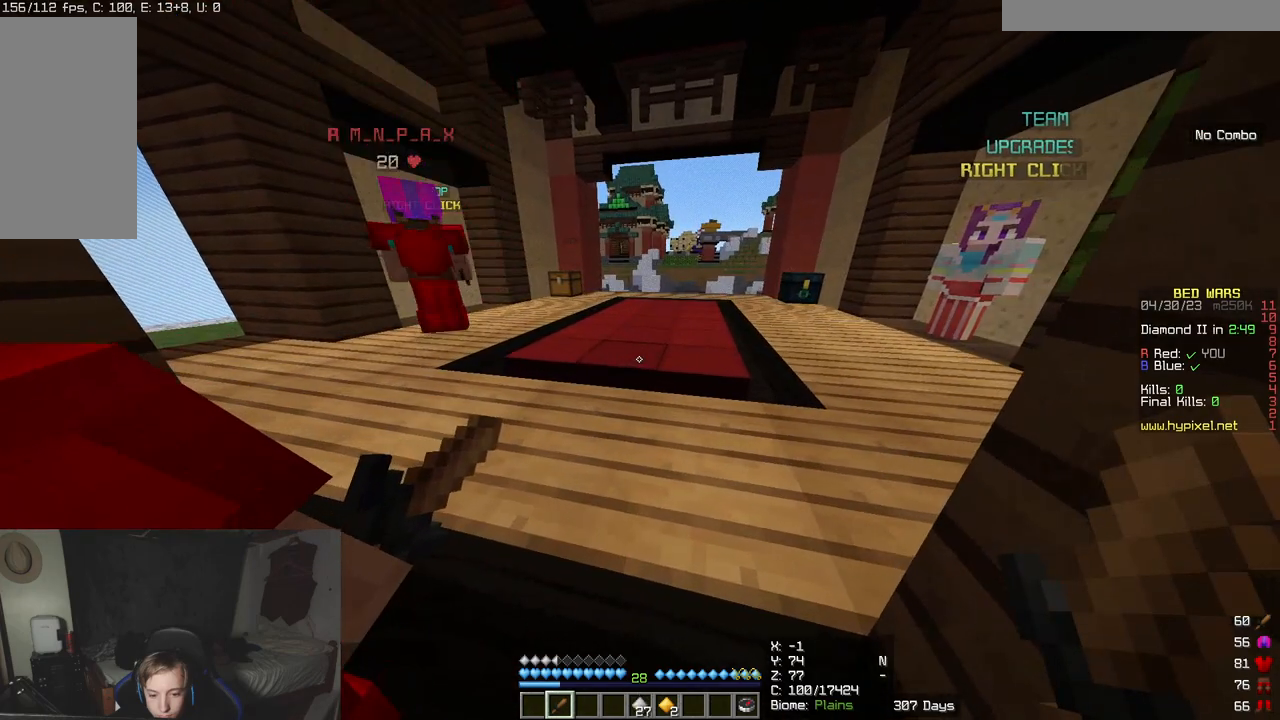
{"keys": [], "mouse": [], "events": []}
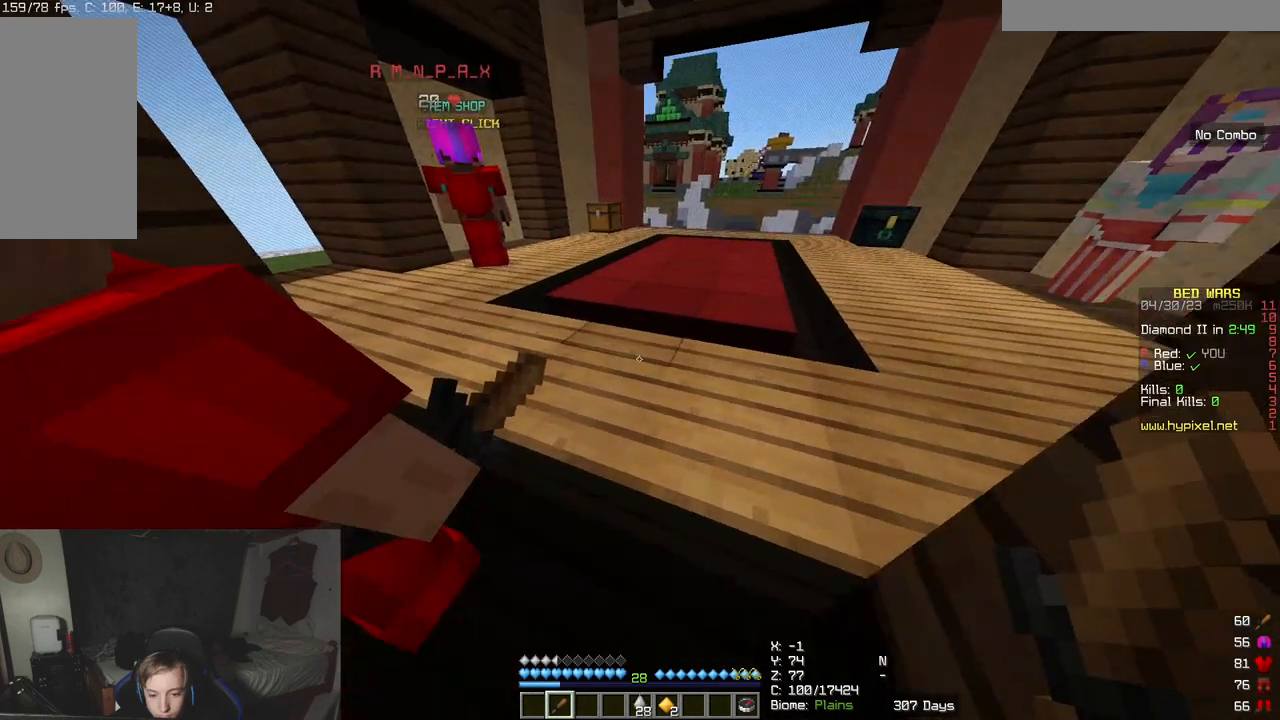
{"keys": [], "mouse": [], "events": [[233, "mouse_left", "down"], [350, "mouse_left", "up"]]}
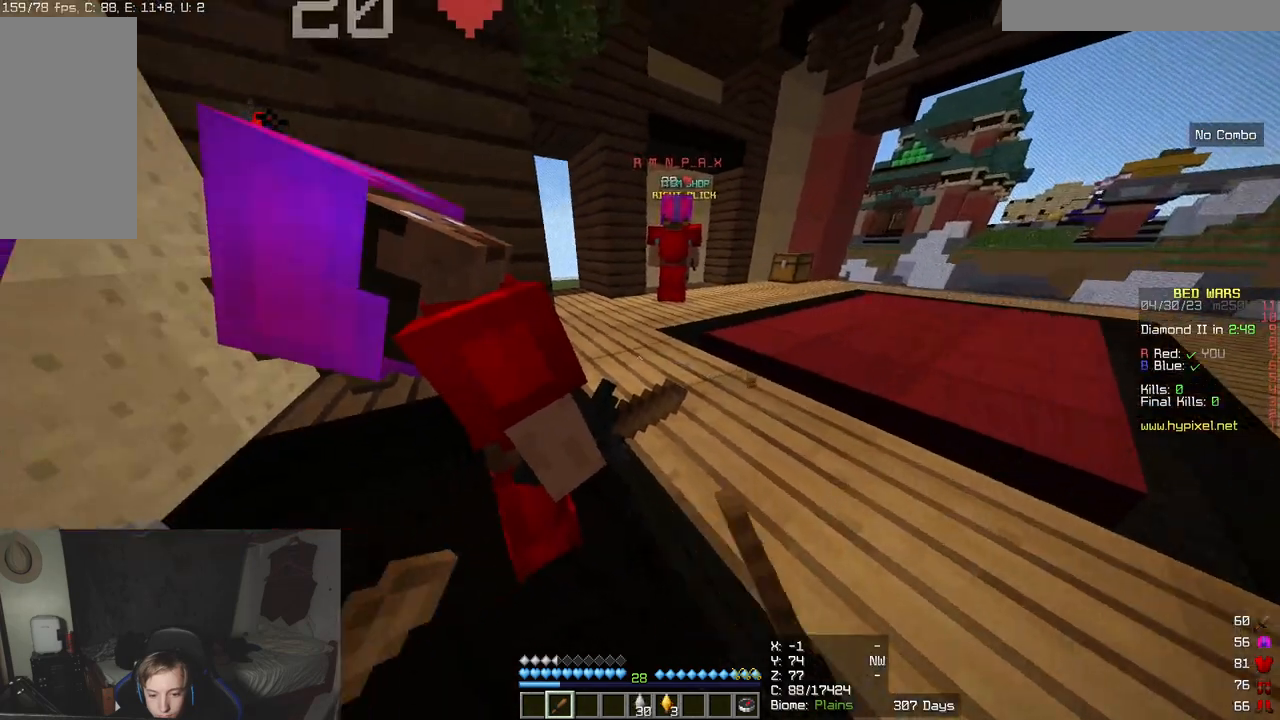
{"keys": [], "mouse": [], "events": [[250, "w", "down"], [367, "w", "up"]]}
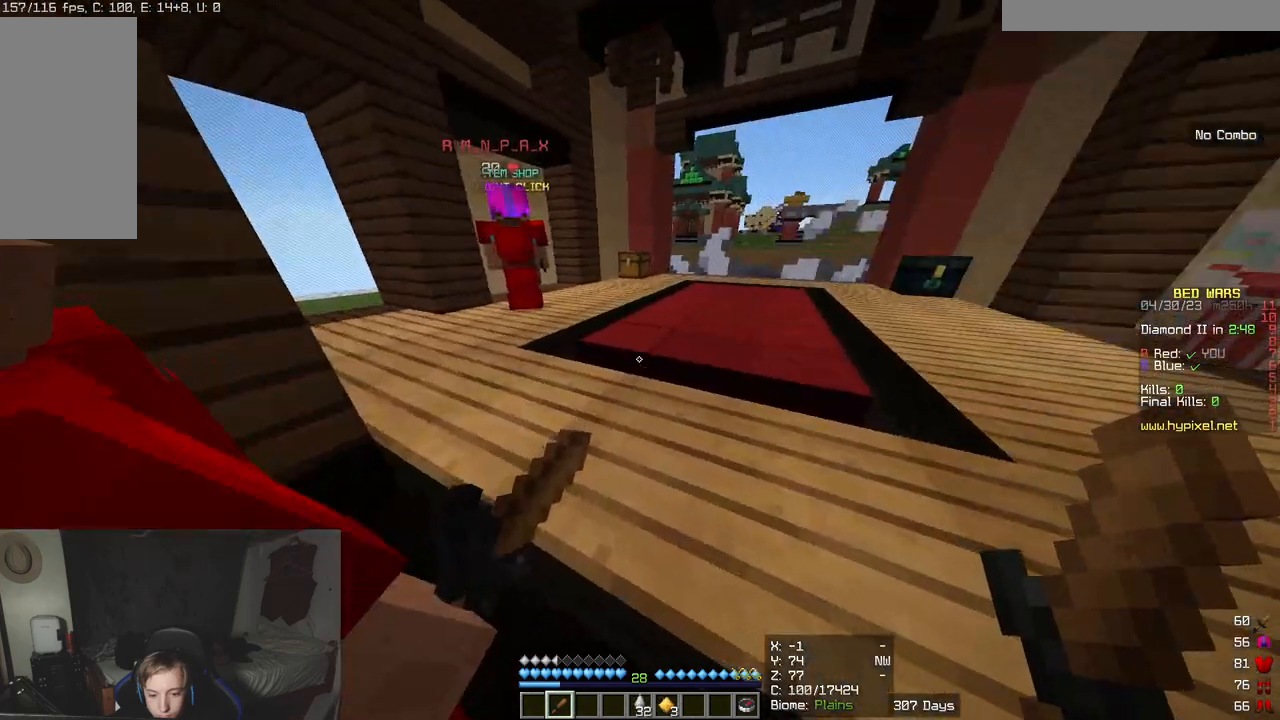
{"keys": ["w"], "mouse": [], "events": [[33, "w", "down"]]}
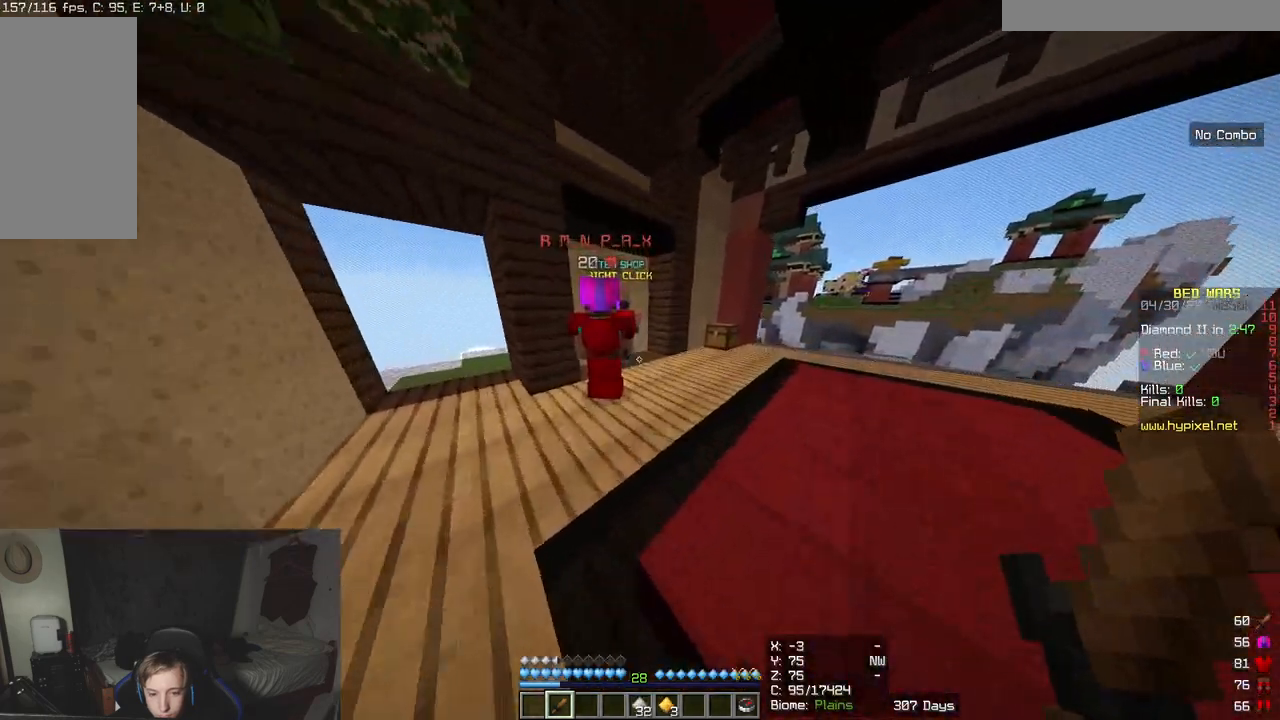
{"keys": ["w"], "mouse": [], "events": [[150, "d", "down"], [283, "d", "up"]]}
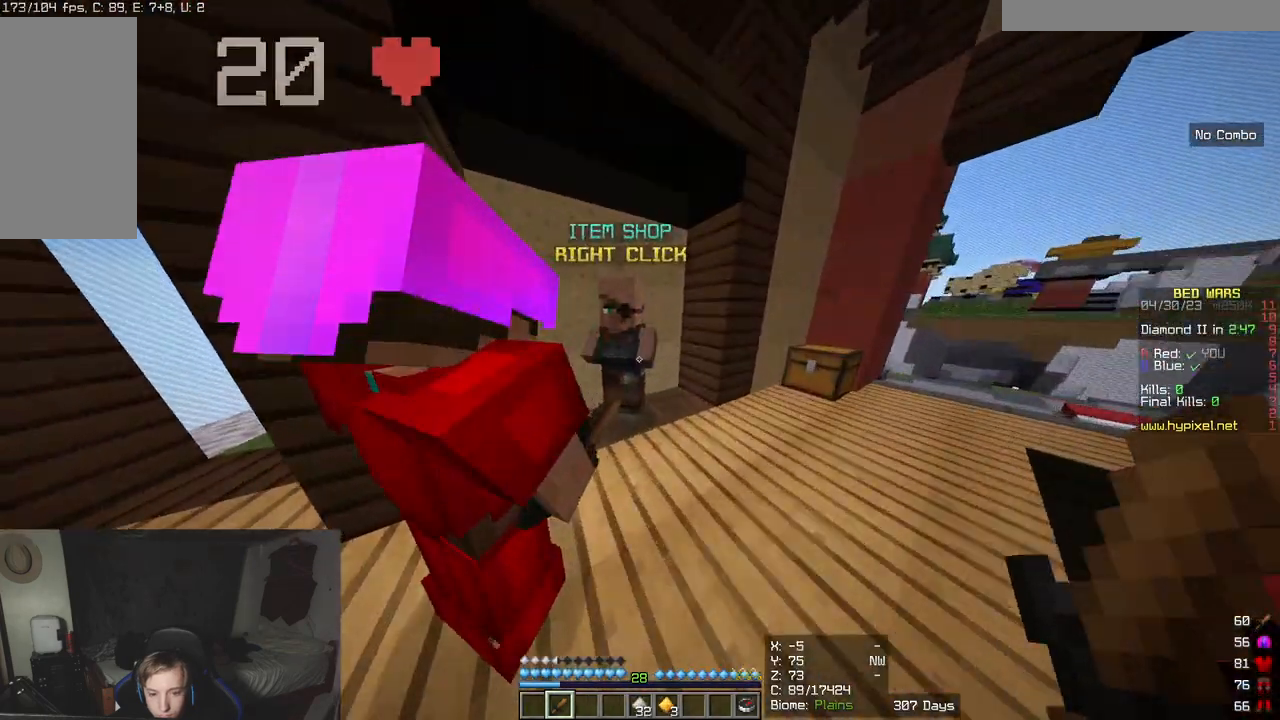
{"keys": [], "mouse": [], "events": [[100, "mouse_right", "down"], [150, "w", "up"], [200, "mouse_right", "up"]]}
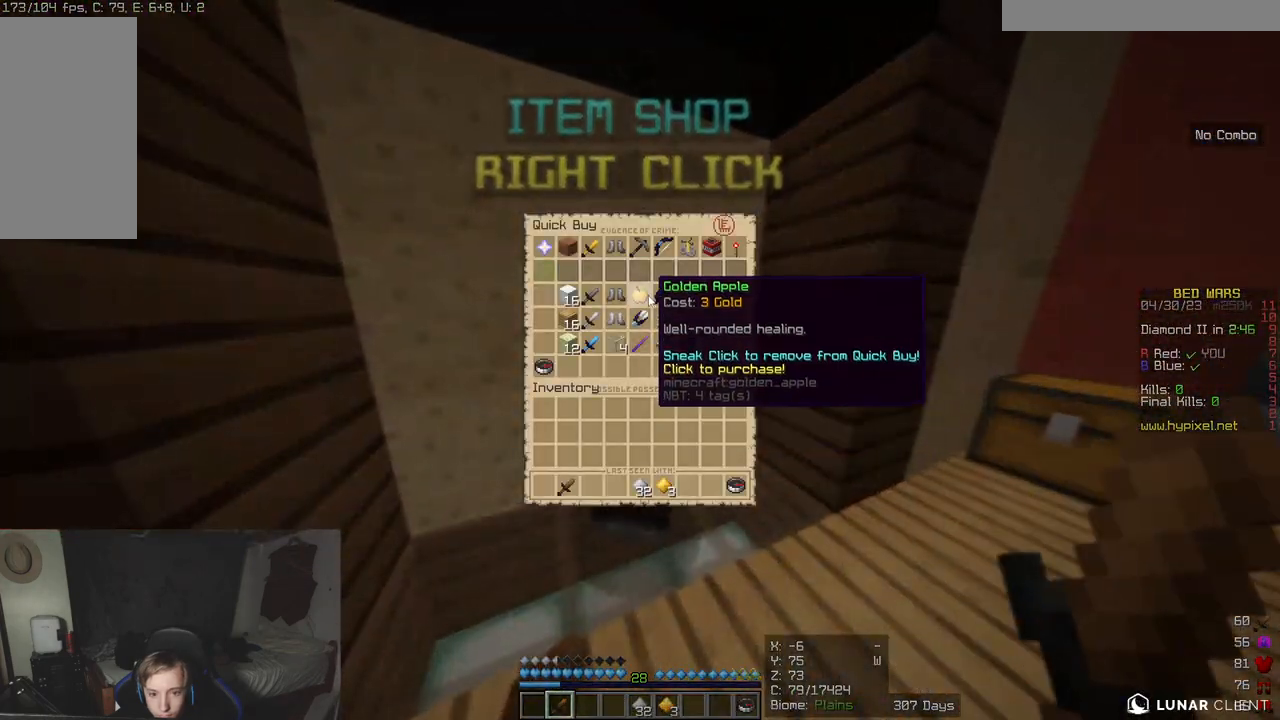
{"keys": [], "mouse": [], "events": []}
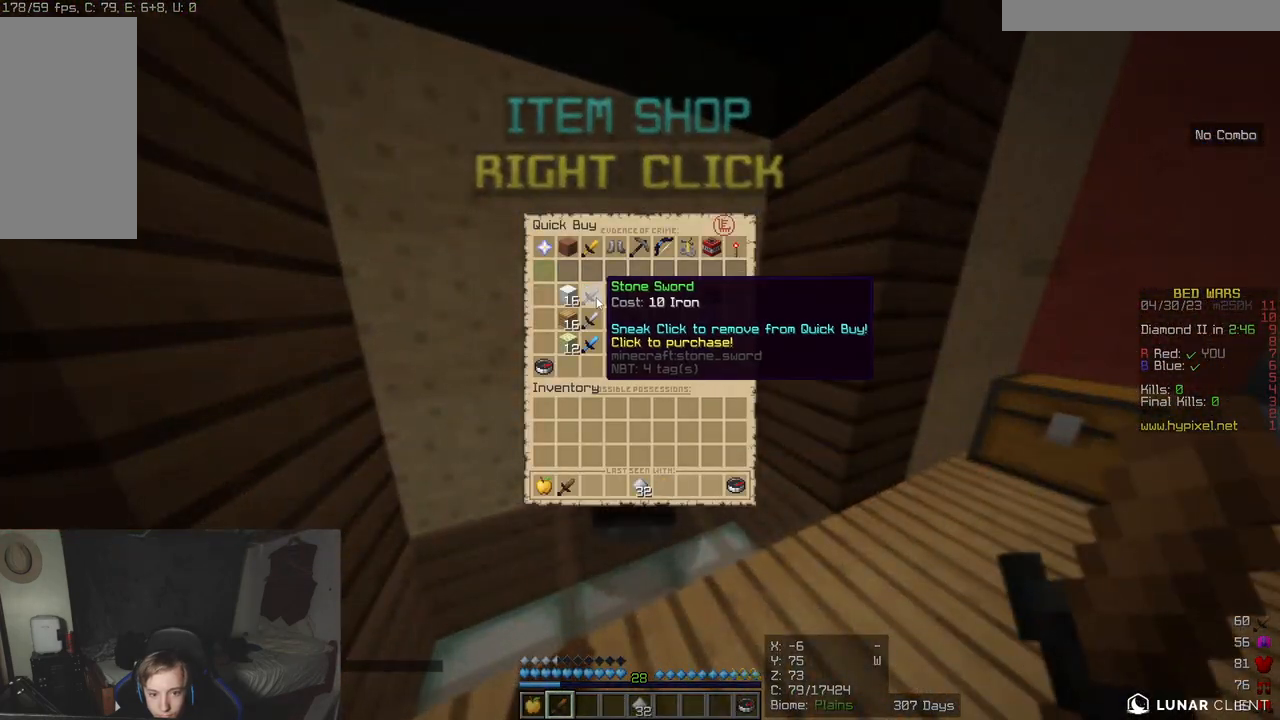
{"keys": [], "mouse": [], "events": []}
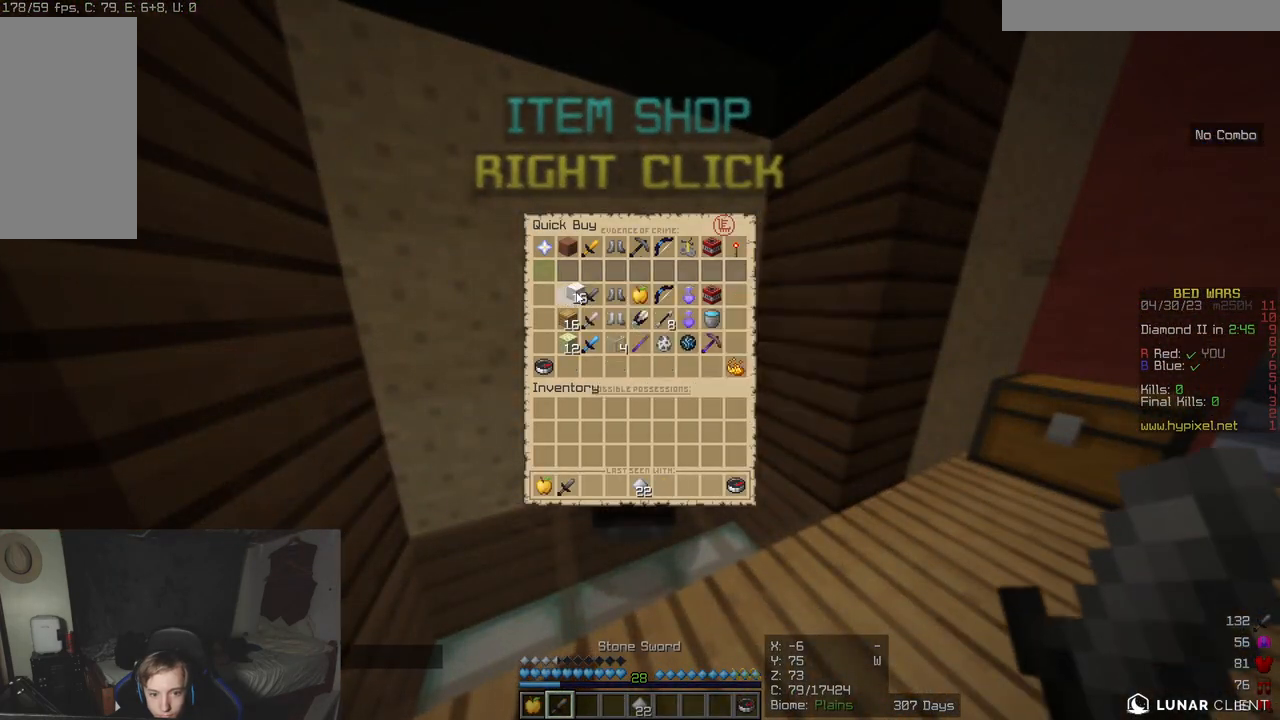
{"keys": [], "mouse": [], "events": []}
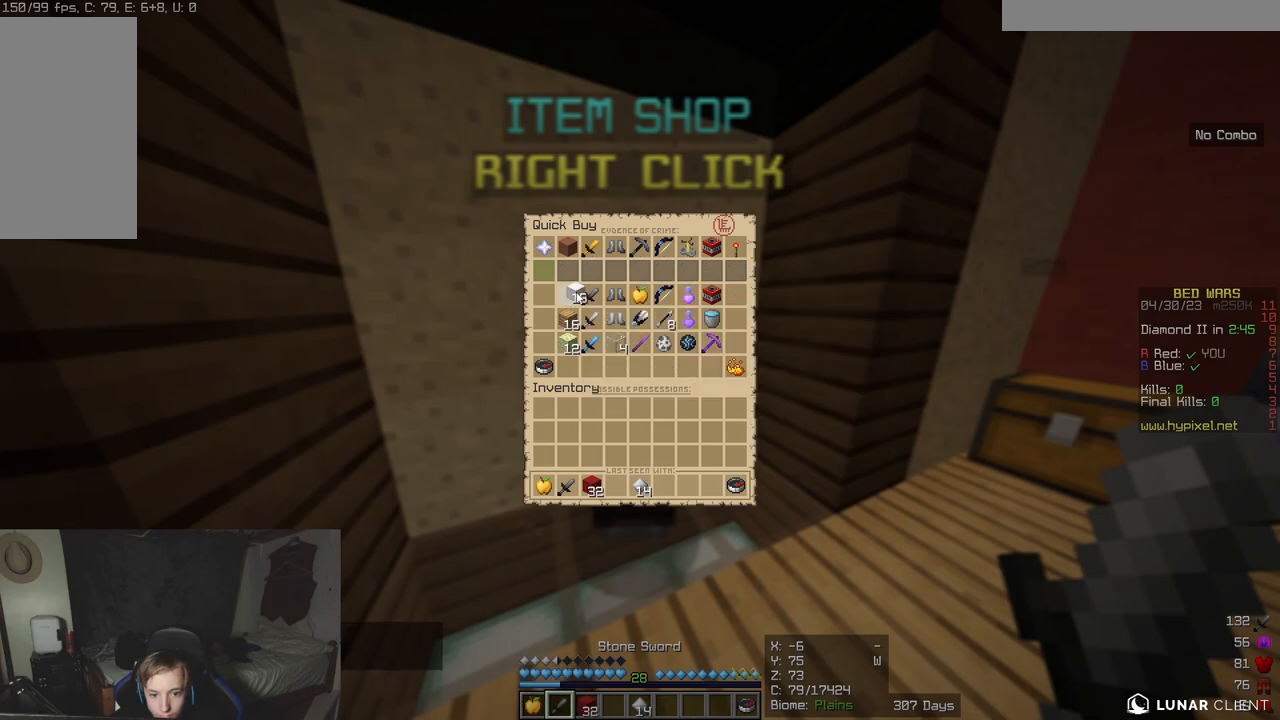
{"keys": [], "mouse": [], "events": []}
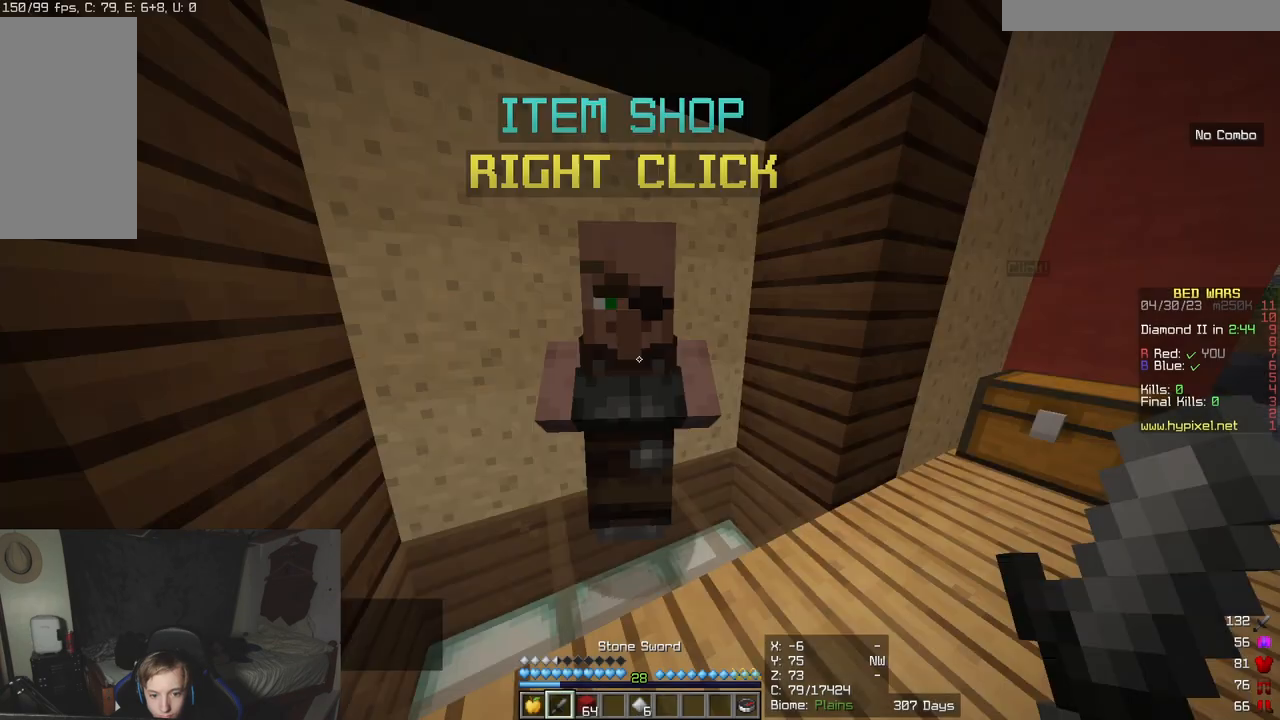
{"keys": ["w"], "mouse": [], "events": [[233, "w", "down"]]}
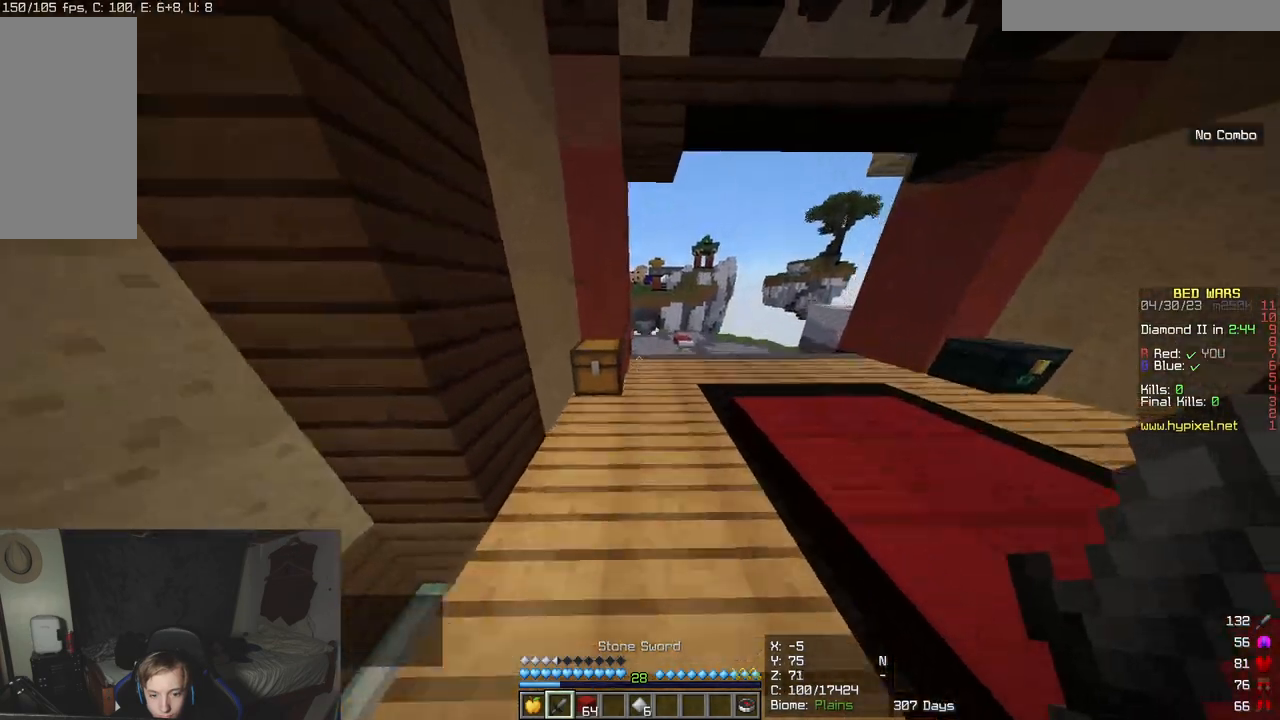
{"keys": ["w"], "mouse": [], "events": []}
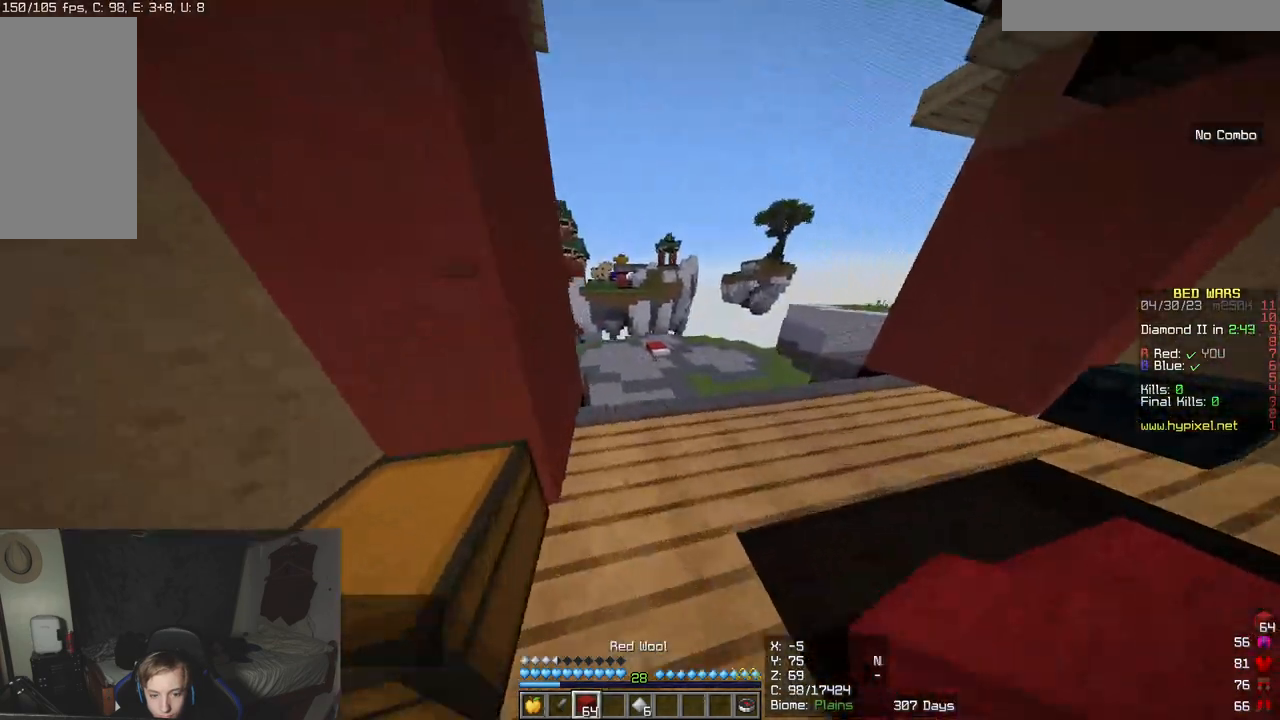
{"keys": ["w"], "mouse": [], "events": []}
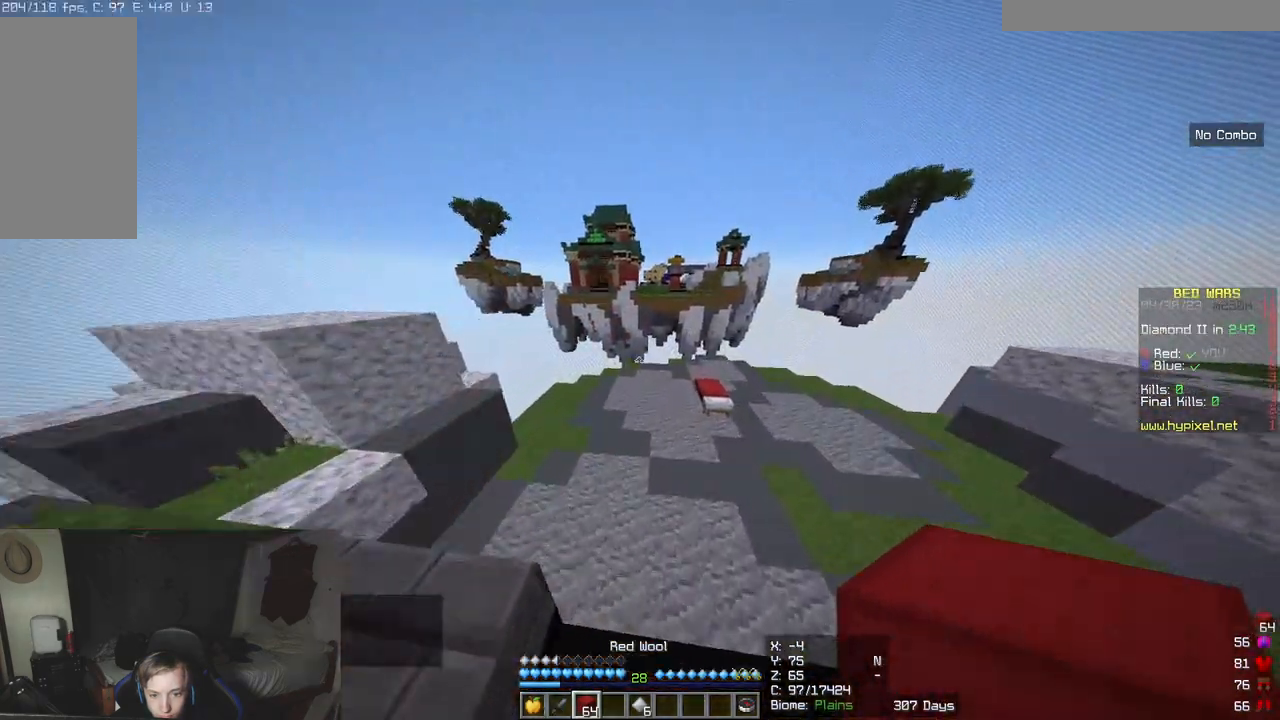
{"keys": ["w"], "mouse": [], "events": [[200, "d", "down"], [383, "d", "up"]]}
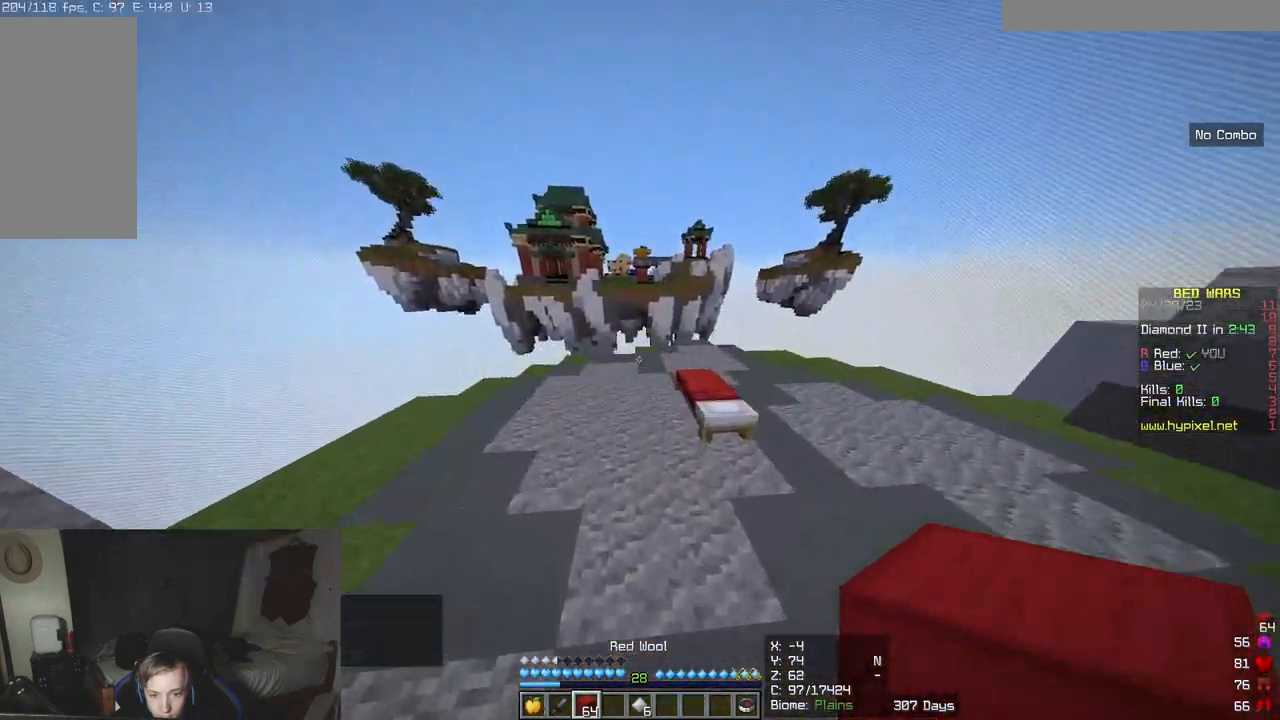
{"keys": ["w"], "mouse": [], "events": []}
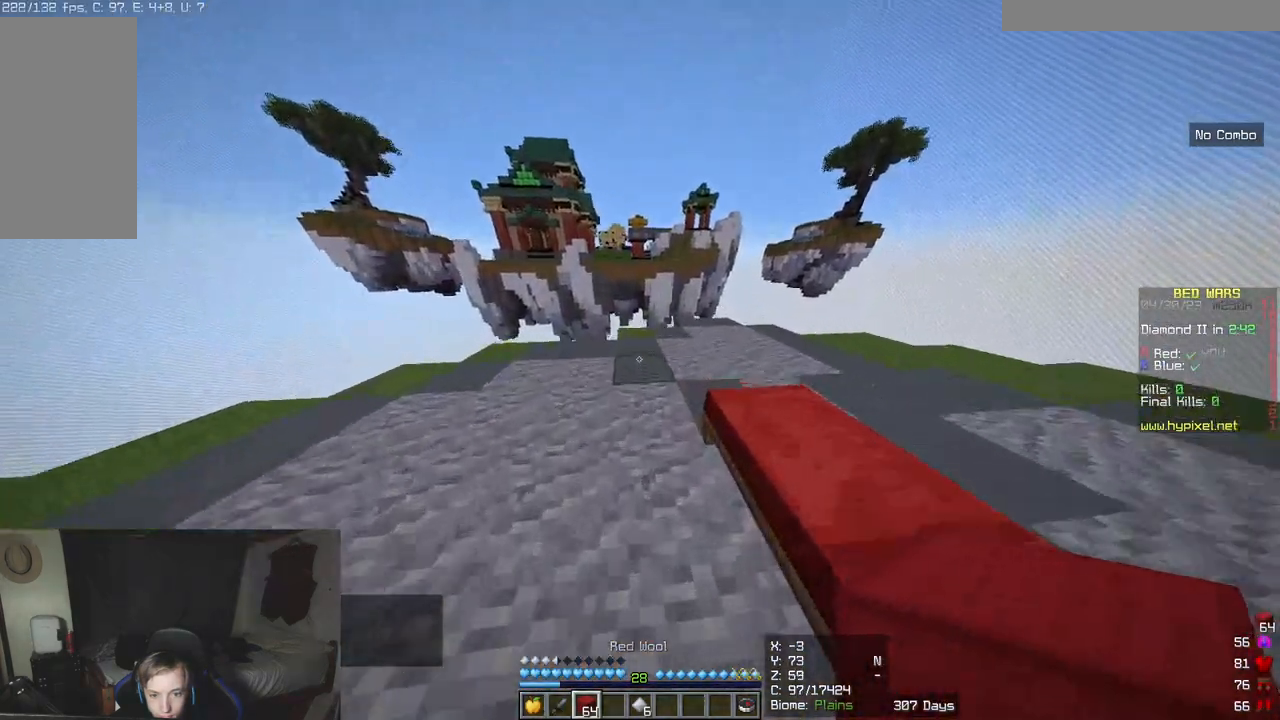
{"keys": ["w"], "mouse": [], "events": []}
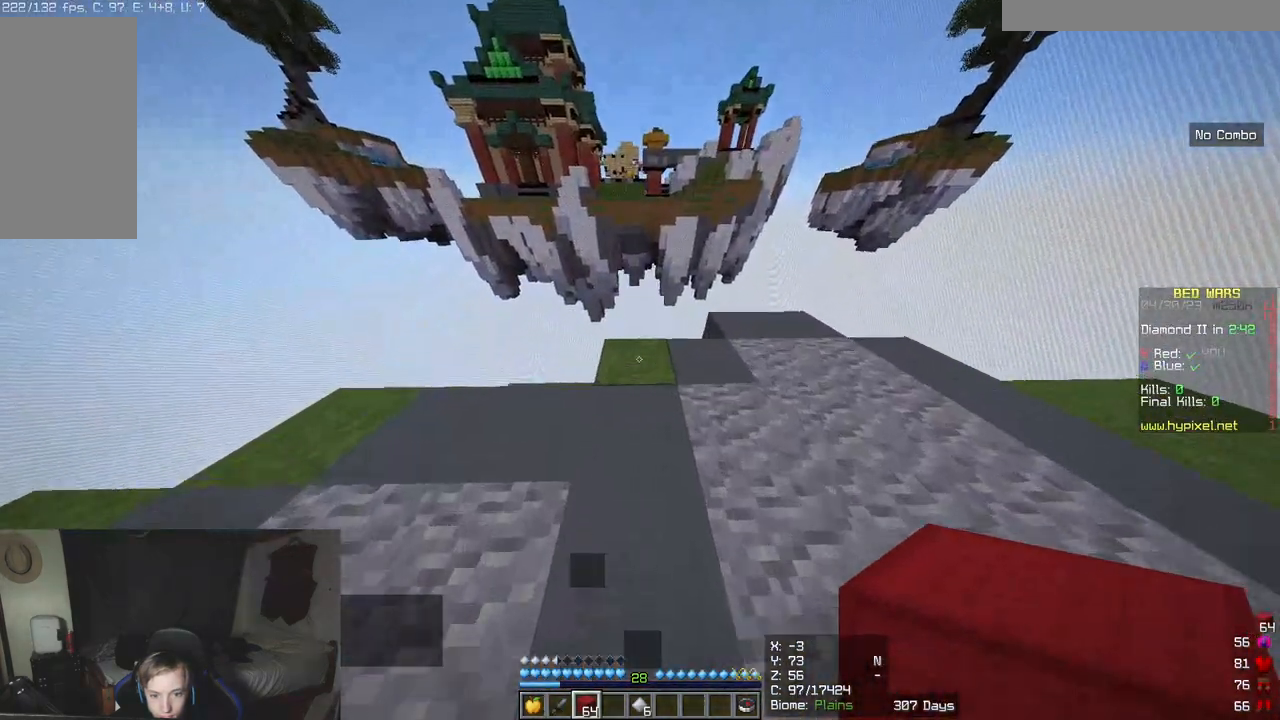
{"keys": [], "mouse": [], "events": [[400, "w", "up"]]}